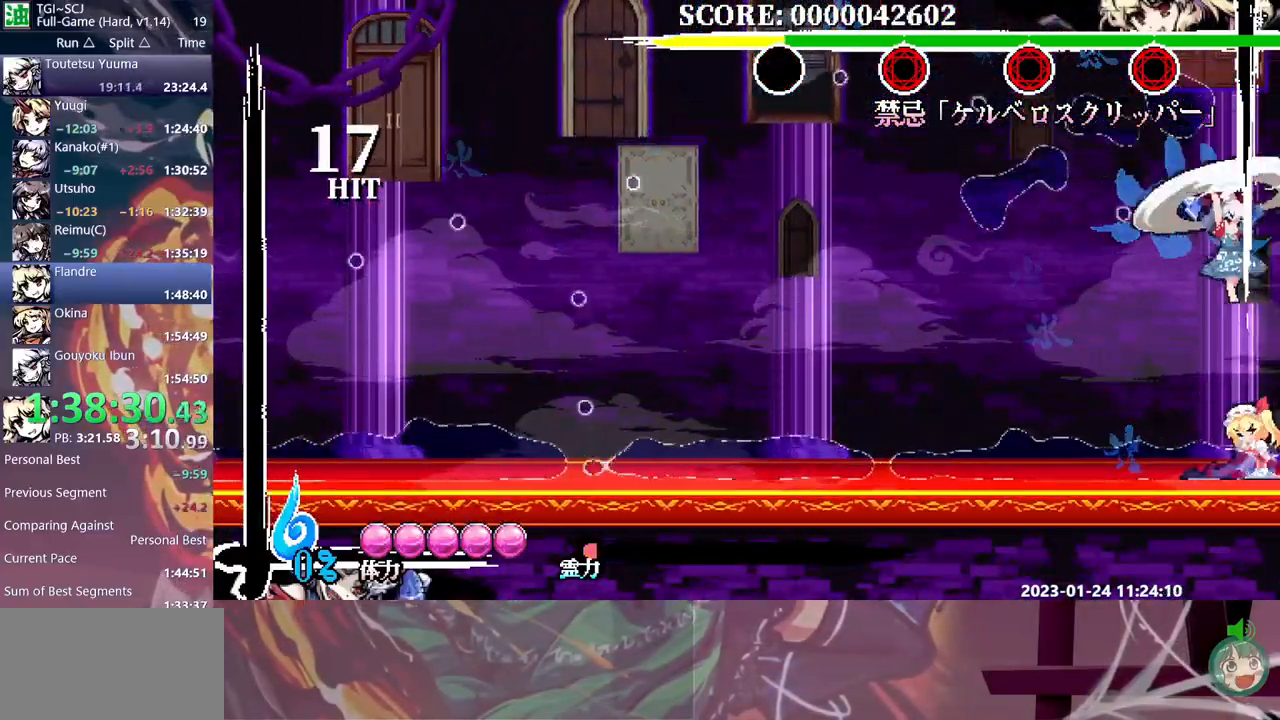
Gameplay with a controller (Xbox layout); each line is a JSON object with the inputs held at the frame after it (dt_ms = milliseconds from this image to that frame). "events" lists button and stick changes between this image and that frame as [ms after this image, input, new state], when the widget could be followed in between. Not read: A L1 L2 L3 R1 R2 R3 SELECT START X.
{"dt_ms": 500, "buttons": ["Y", "DPAD_RIGHT"], "events": [[100, "Y", "up"], [150, "Y", "down"], [233, "Y", "up"], [300, "Y", "down"], [383, "Y", "up"], [450, "Y", "down"]]}
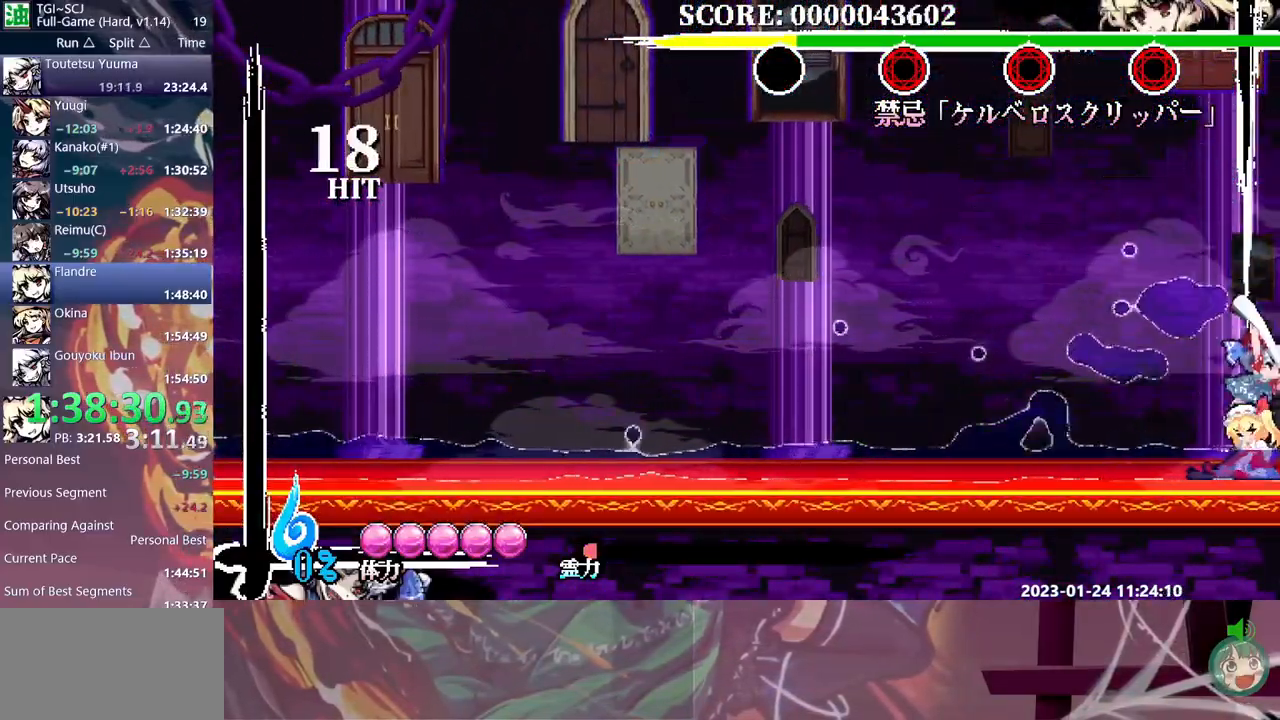
{"dt_ms": 500, "buttons": ["DPAD_RIGHT"], "events": [[17, "Y", "up"], [100, "Y", "down"], [167, "Y", "up"], [250, "Y", "down"], [317, "Y", "up"], [383, "Y", "down"], [450, "Y", "up"]]}
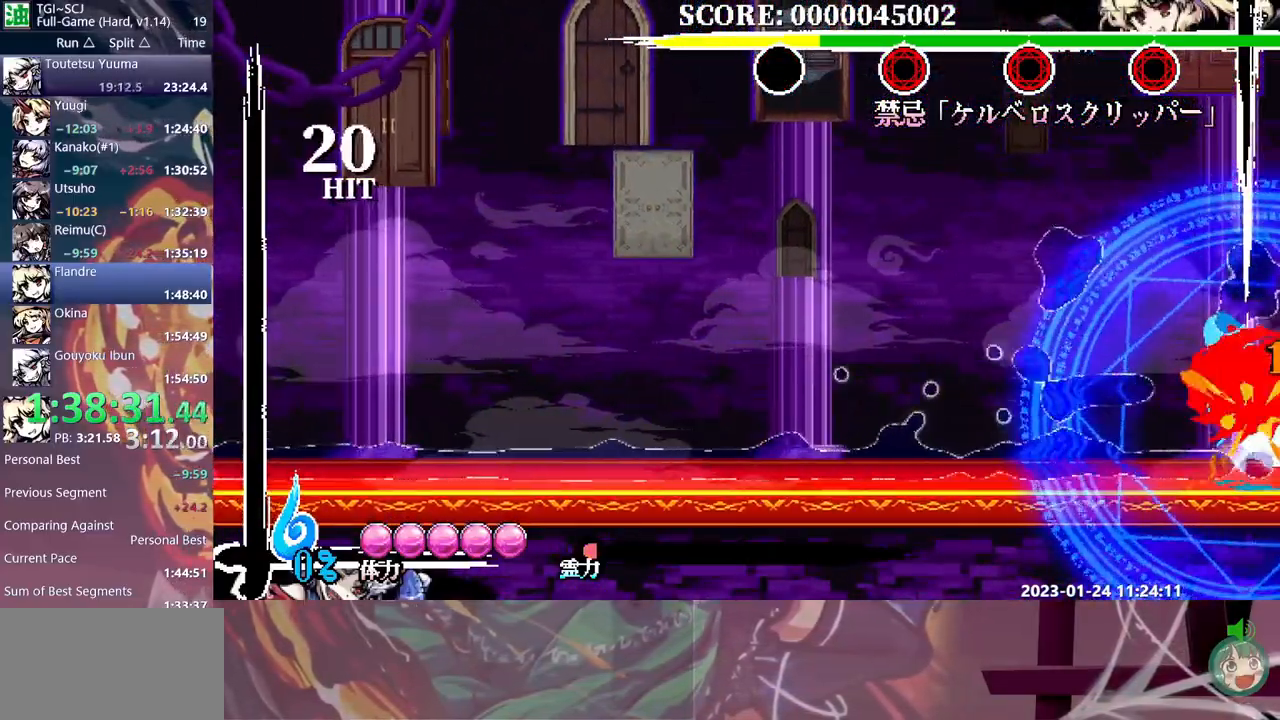
{"dt_ms": 500, "buttons": [], "events": [[267, "DPAD_RIGHT", "up"], [400, "Y", "down"], [500, "Y", "up"]]}
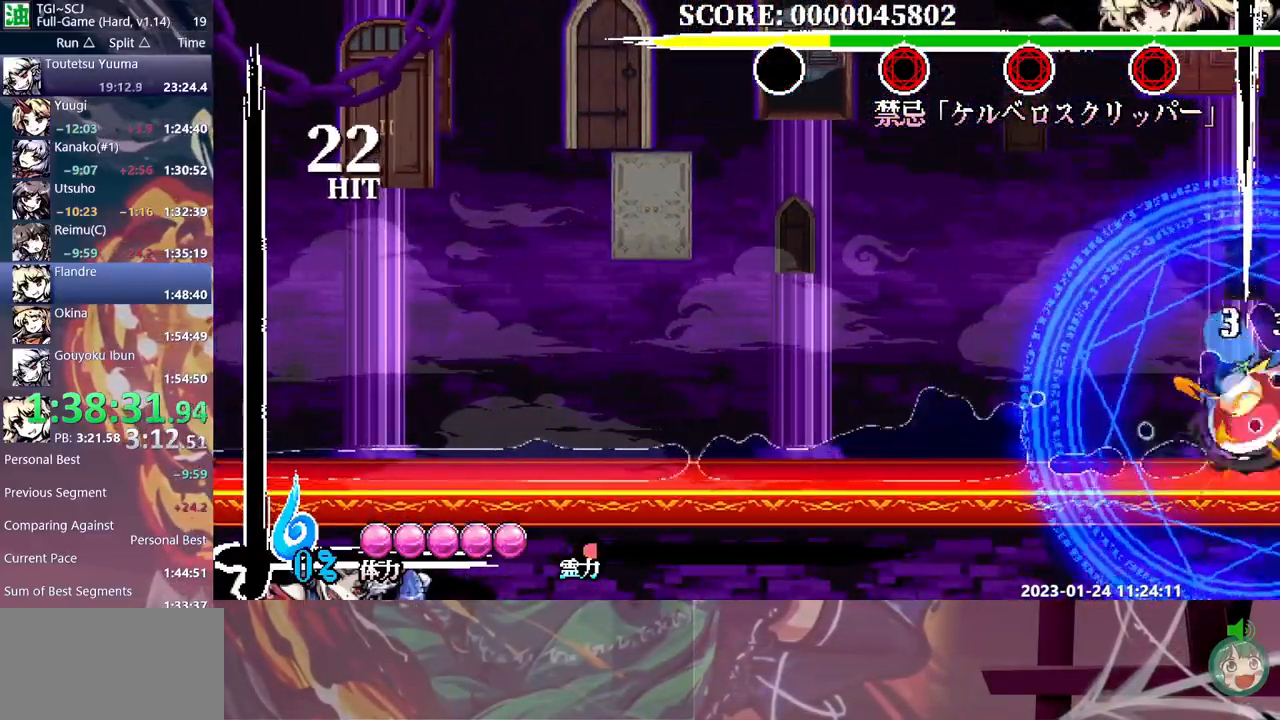
{"dt_ms": 500, "buttons": []}
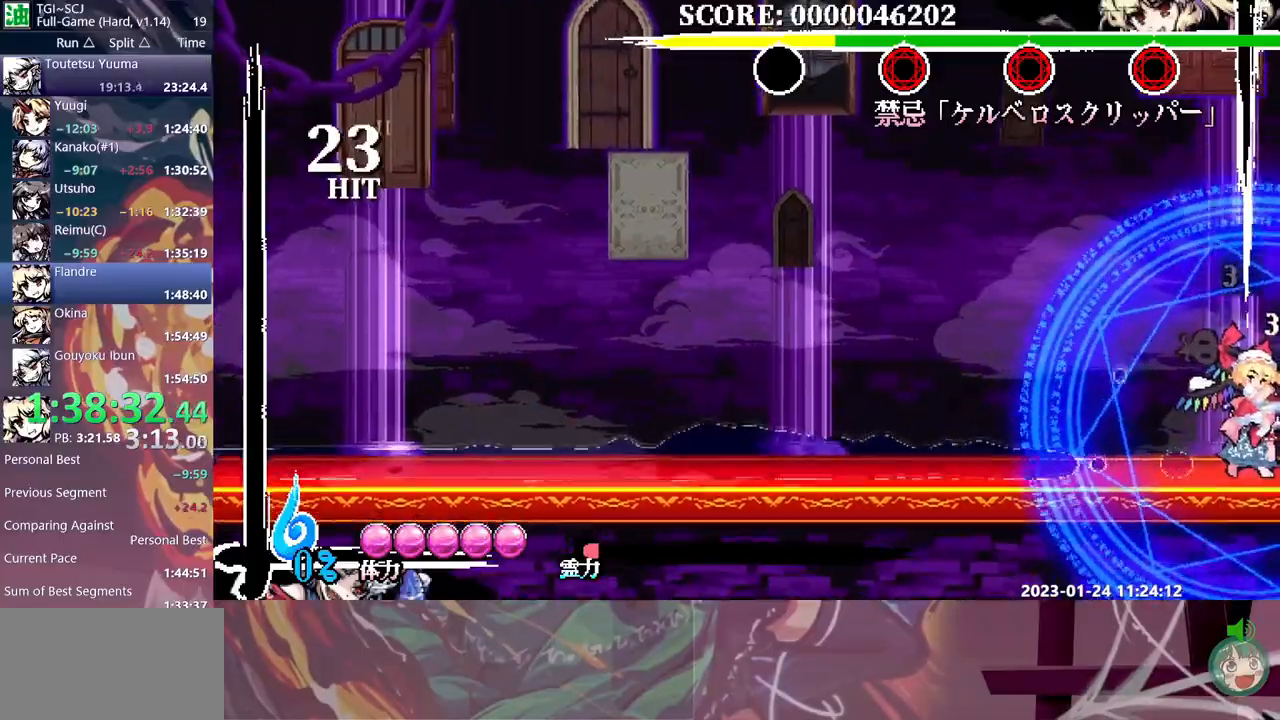
{"dt_ms": 1000, "buttons": ["B"]}
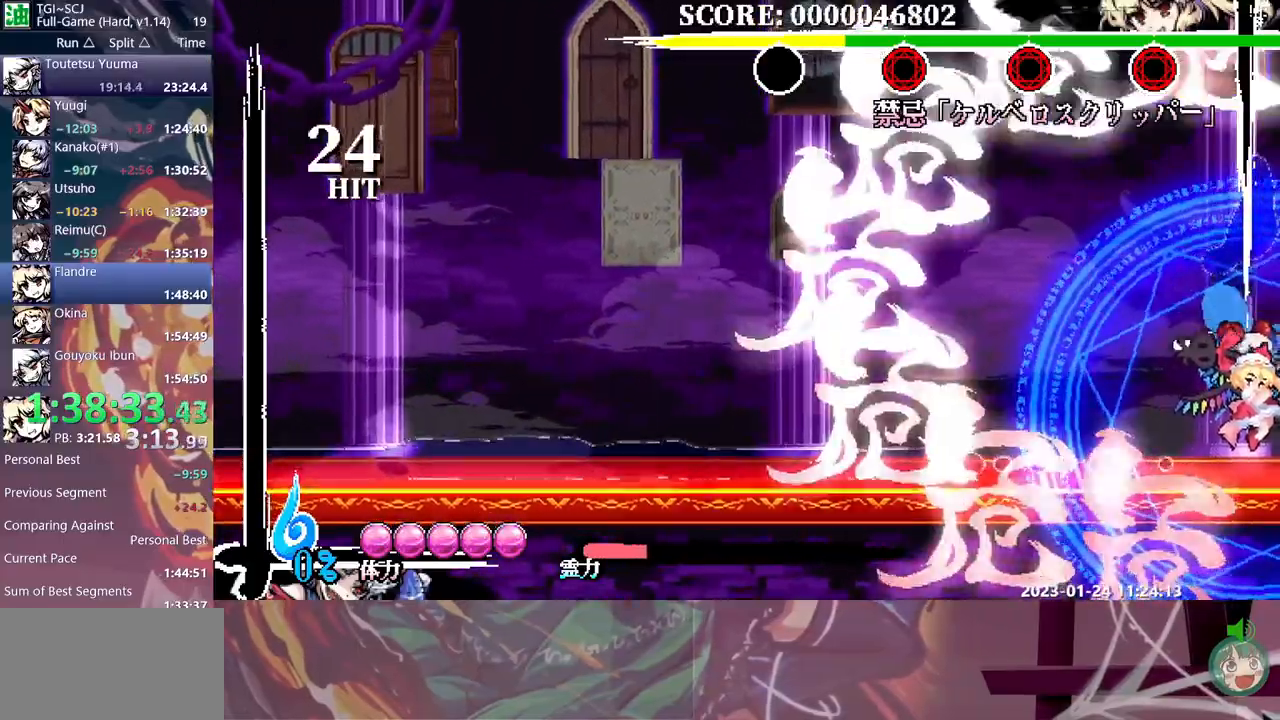
{"dt_ms": 1000, "buttons": []}
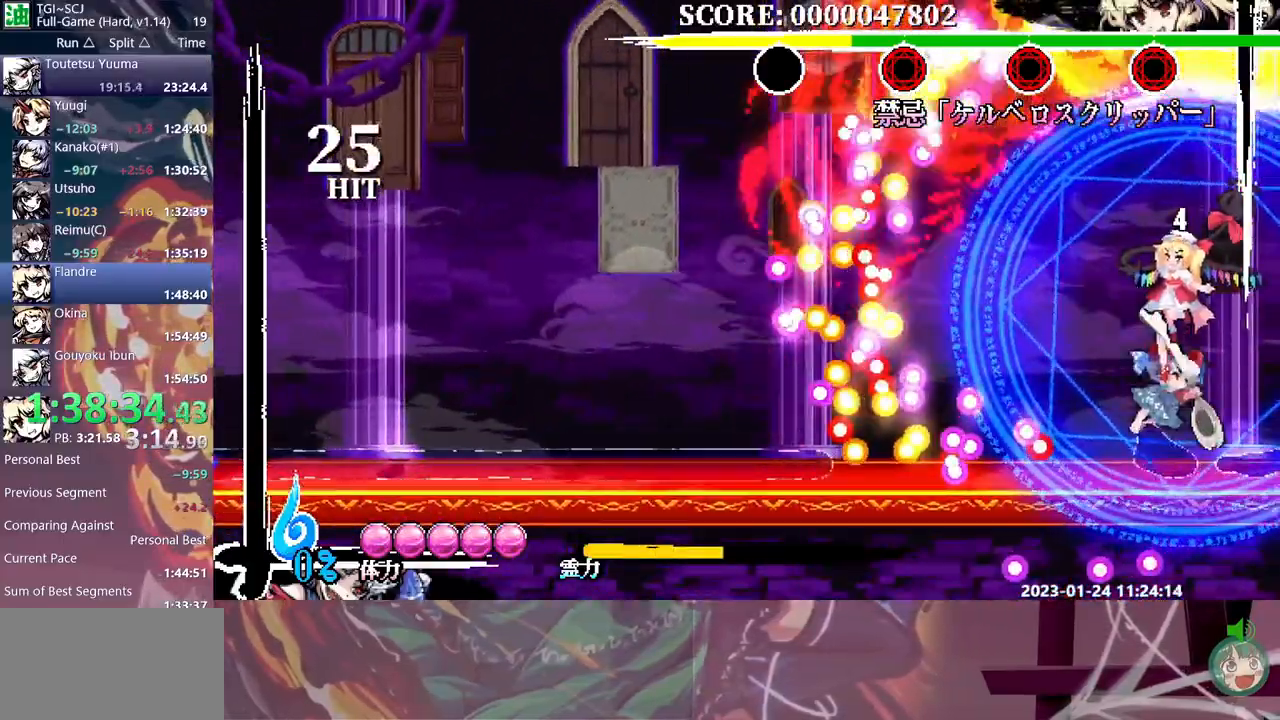
{"dt_ms": 500, "buttons": ["DPAD_UP"], "events": [[67, "DPAD_UP", "down"], [100, "Y", "down"], [200, "Y", "up"], [233, "DPAD_UP", "up"], [267, "Y", "down"], [350, "DPAD_UP", "down"], [350, "Y", "up"], [383, "Y", "down"], [467, "Y", "up"]]}
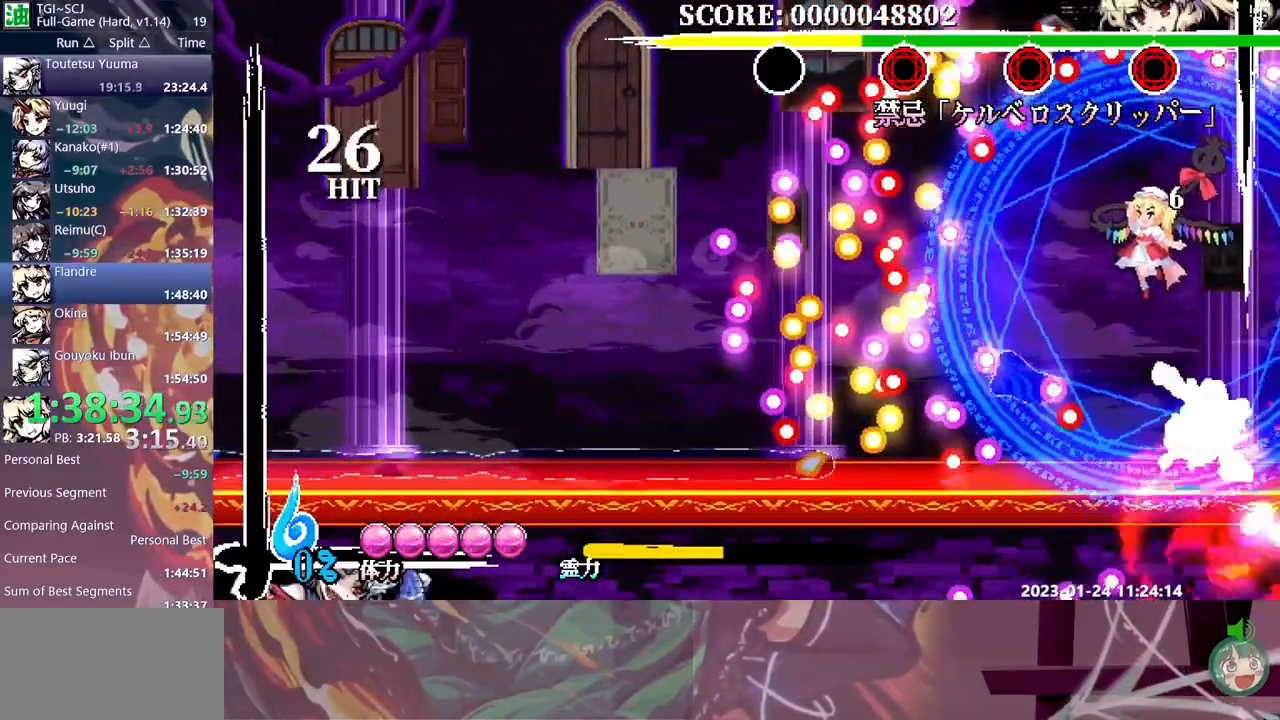
{"dt_ms": 500, "buttons": ["DPAD_LEFT"], "events": [[83, "DPAD_UP", "up"], [367, "DPAD_LEFT", "down"], [400, "B", "down"], [483, "B", "up"]]}
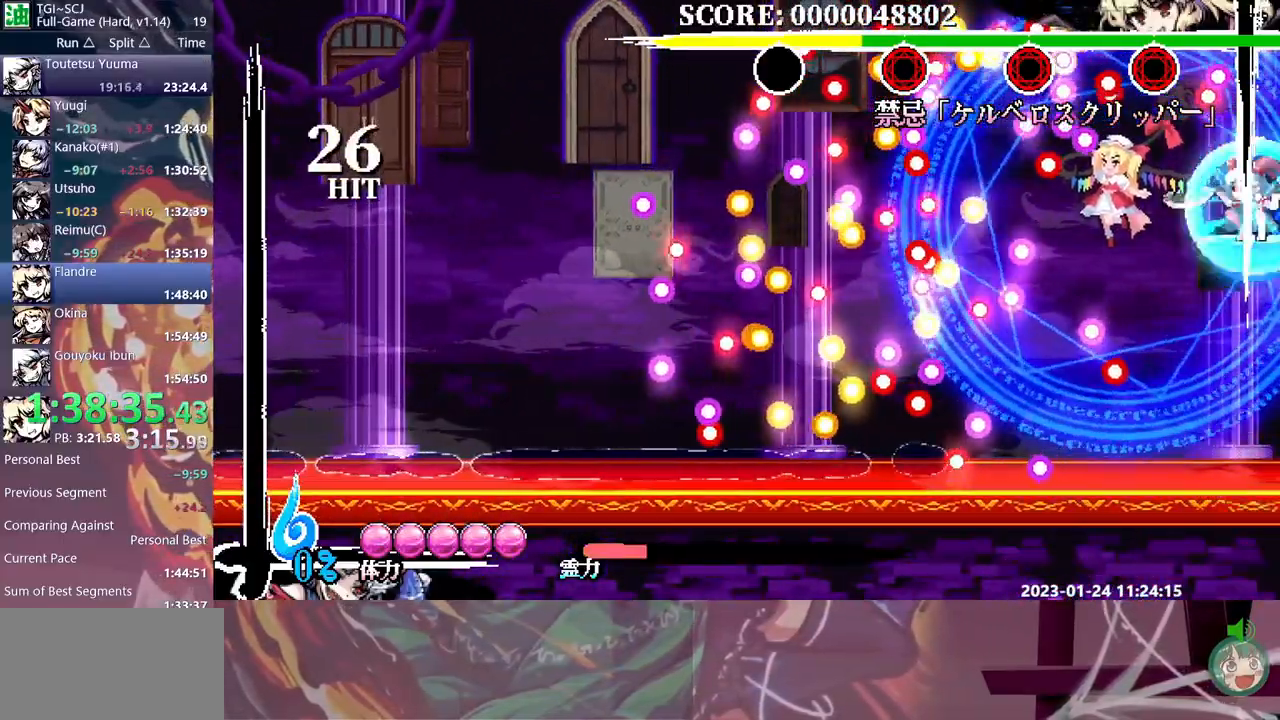
{"dt_ms": 500, "buttons": ["Y"], "events": [[250, "DPAD_LEFT", "up"], [300, "Y", "down"], [383, "Y", "up"], [450, "Y", "down"]]}
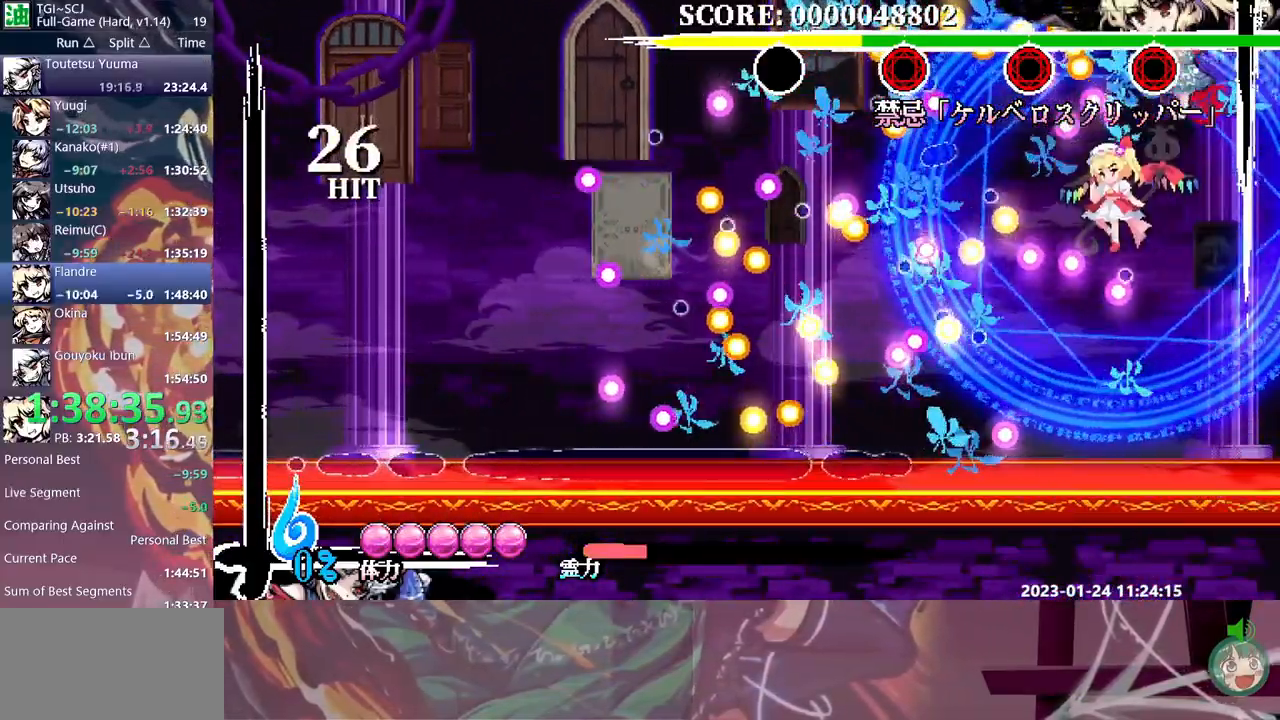
{"dt_ms": 500, "buttons": ["DPAD_LEFT"], "events": [[50, "Y", "up"], [100, "Y", "down"], [183, "Y", "up"], [250, "Y", "down"], [333, "Y", "up"], [350, "DPAD_DOWN", "down"], [417, "Y", "down"], [450, "DPAD_DOWN", "up"], [467, "Y", "up"], [500, "DPAD_LEFT", "down"]]}
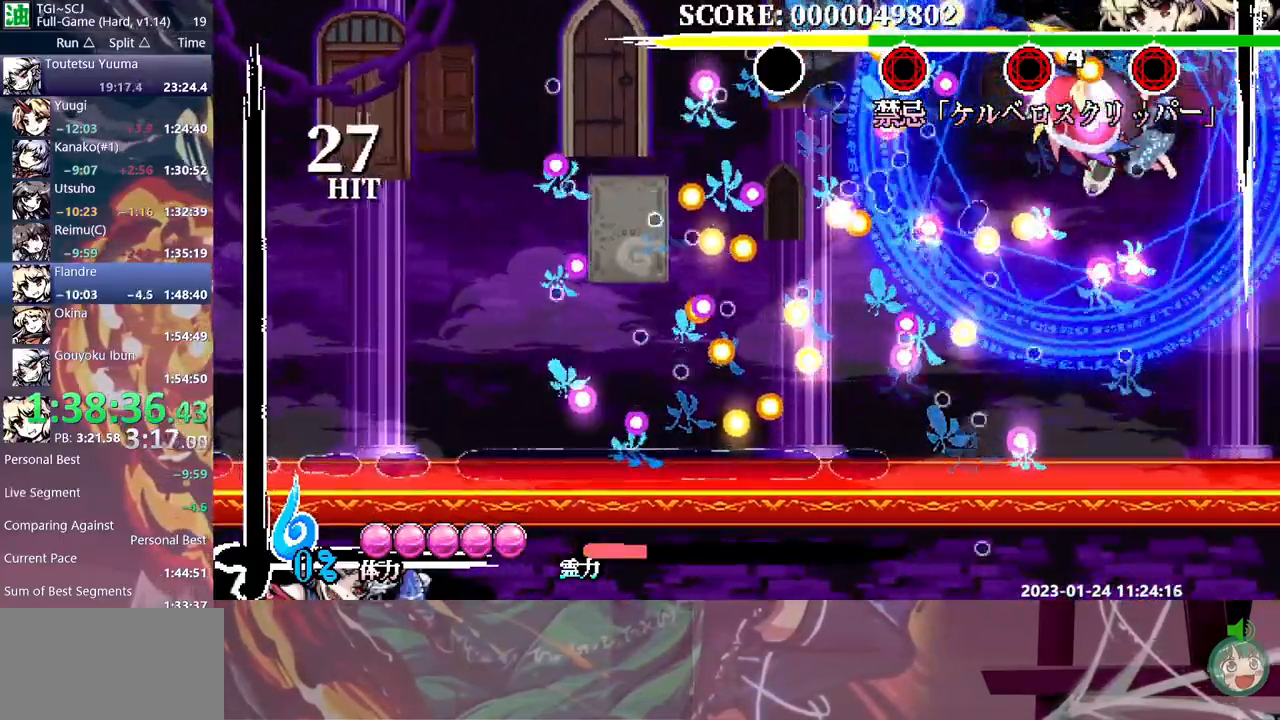
{"dt_ms": 500, "buttons": [], "events": [[83, "DPAD_LEFT", "up"]]}